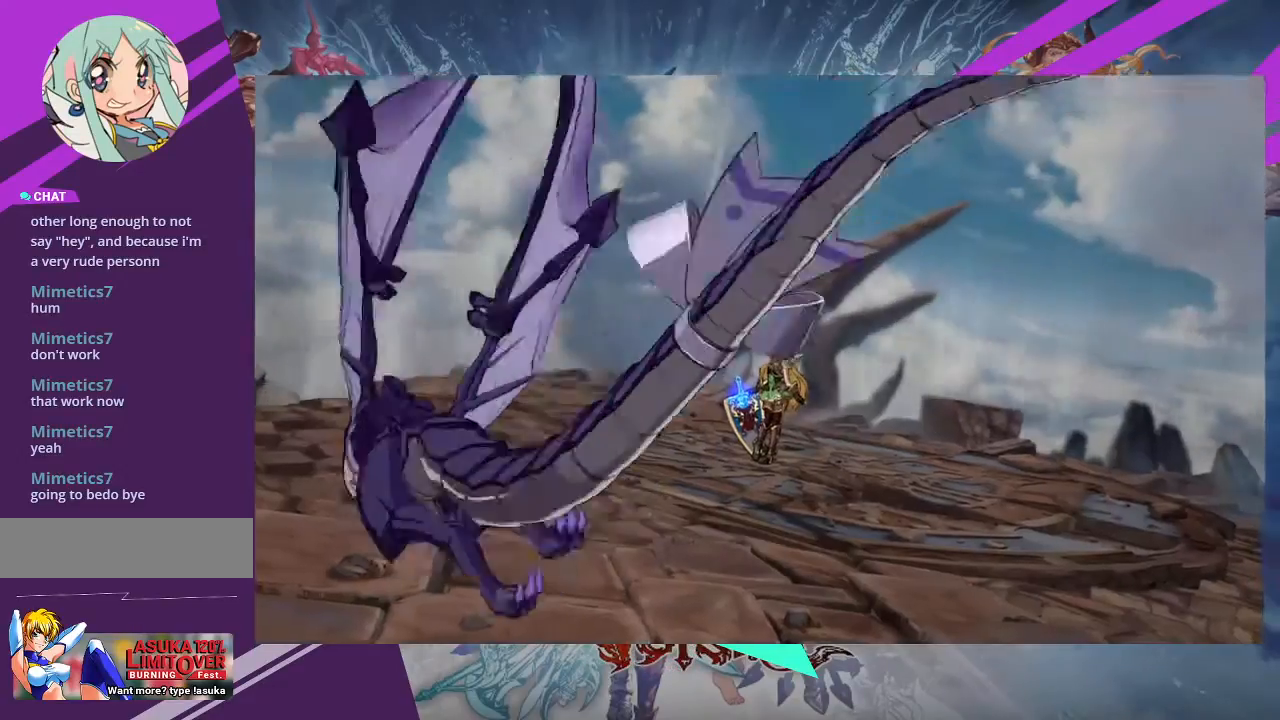
Gameplay with a controller (arcade stick); each line is a JSON object with the inputs held at the frame after it. "events" lists button and stick changes between this image and that frame as [ms after this image, input, new state], when the widget could be followed in between. Not read: L3 R3 other_buttons.
{"buttons": [], "left_stick": "center", "events": [[166, "SQUARE", "down"], [300, "SQUARE", "up"]]}
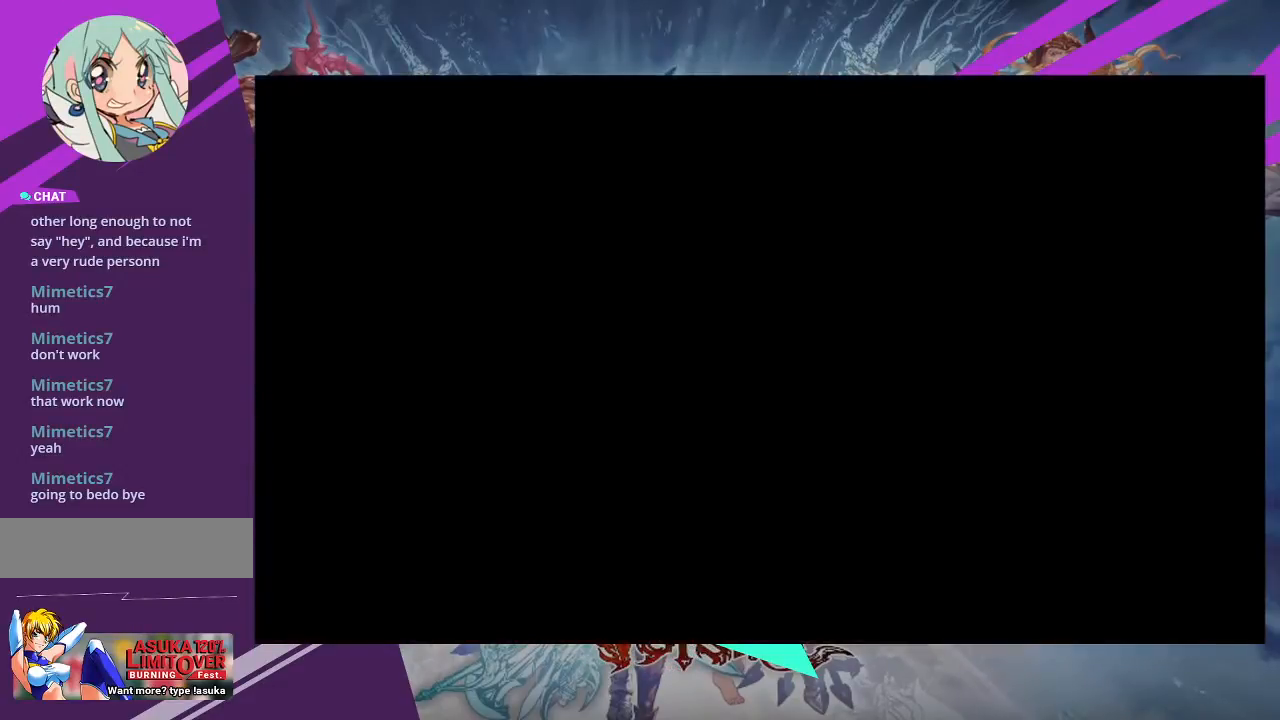
{"buttons": [], "left_stick": "center", "events": []}
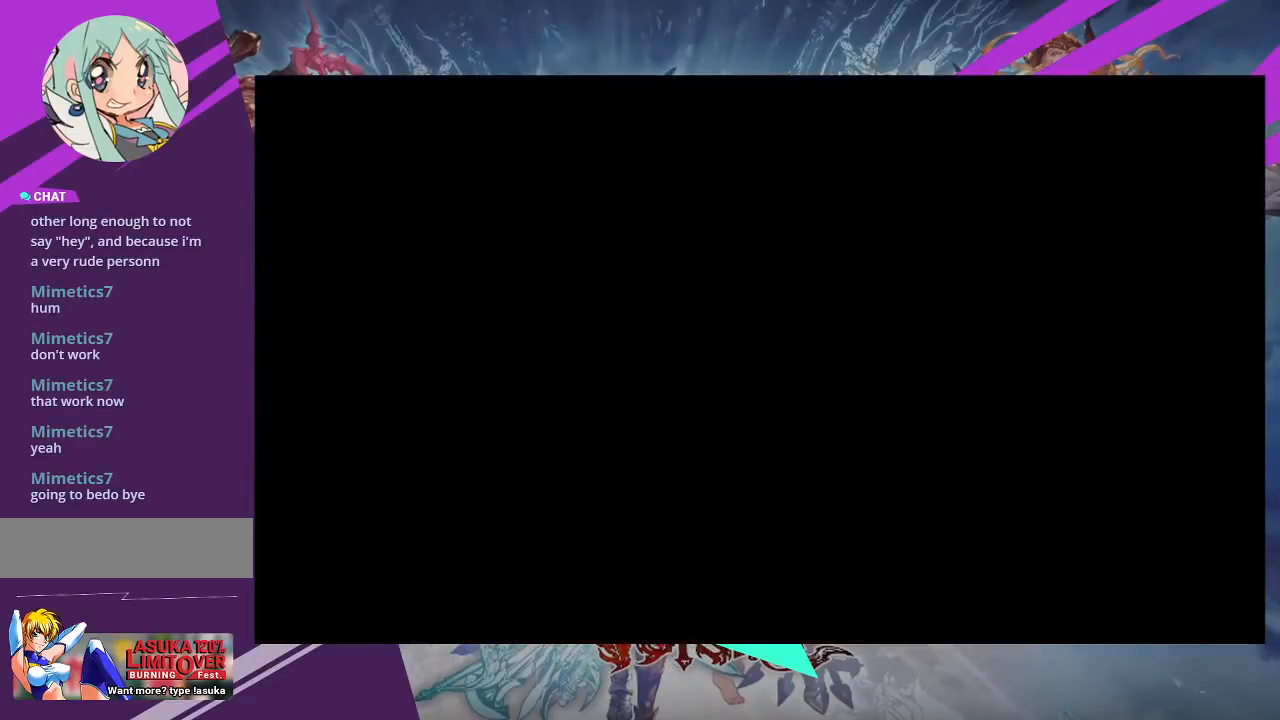
{"buttons": [], "left_stick": "center", "events": []}
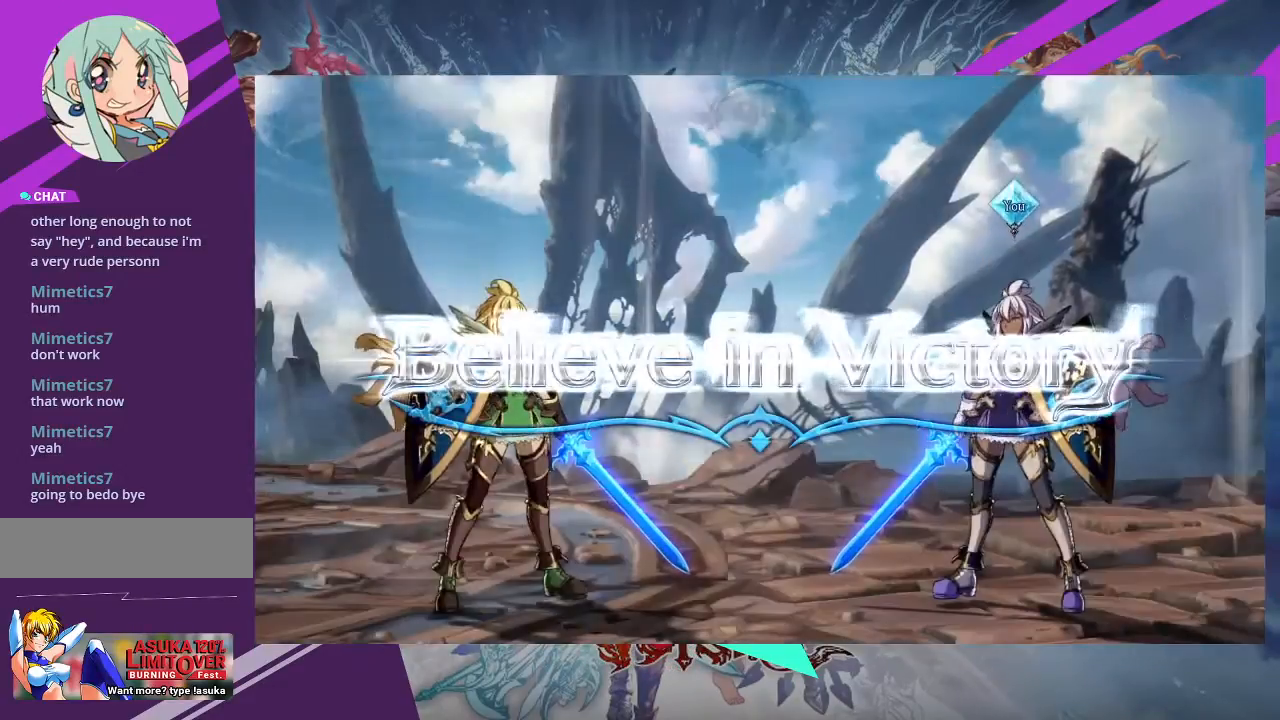
{"buttons": [], "left_stick": "center", "events": []}
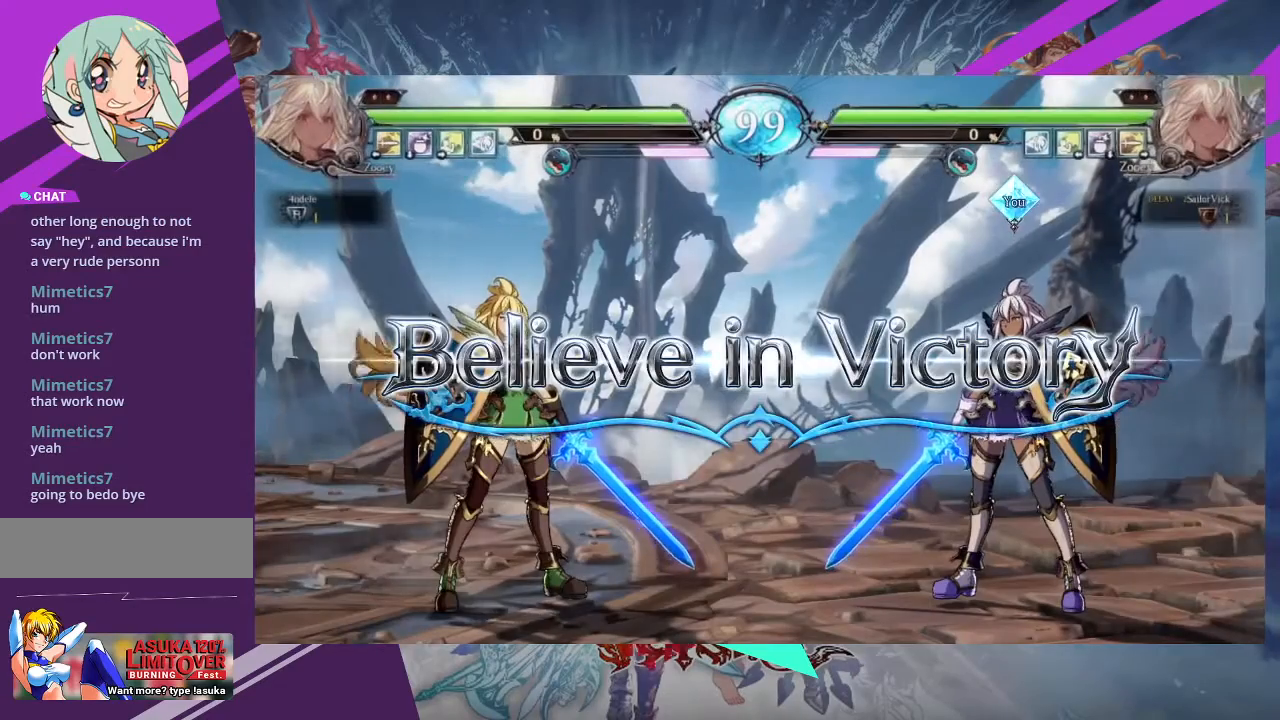
{"buttons": [], "left_stick": "left", "events": [[300, "left_stick", "left"]]}
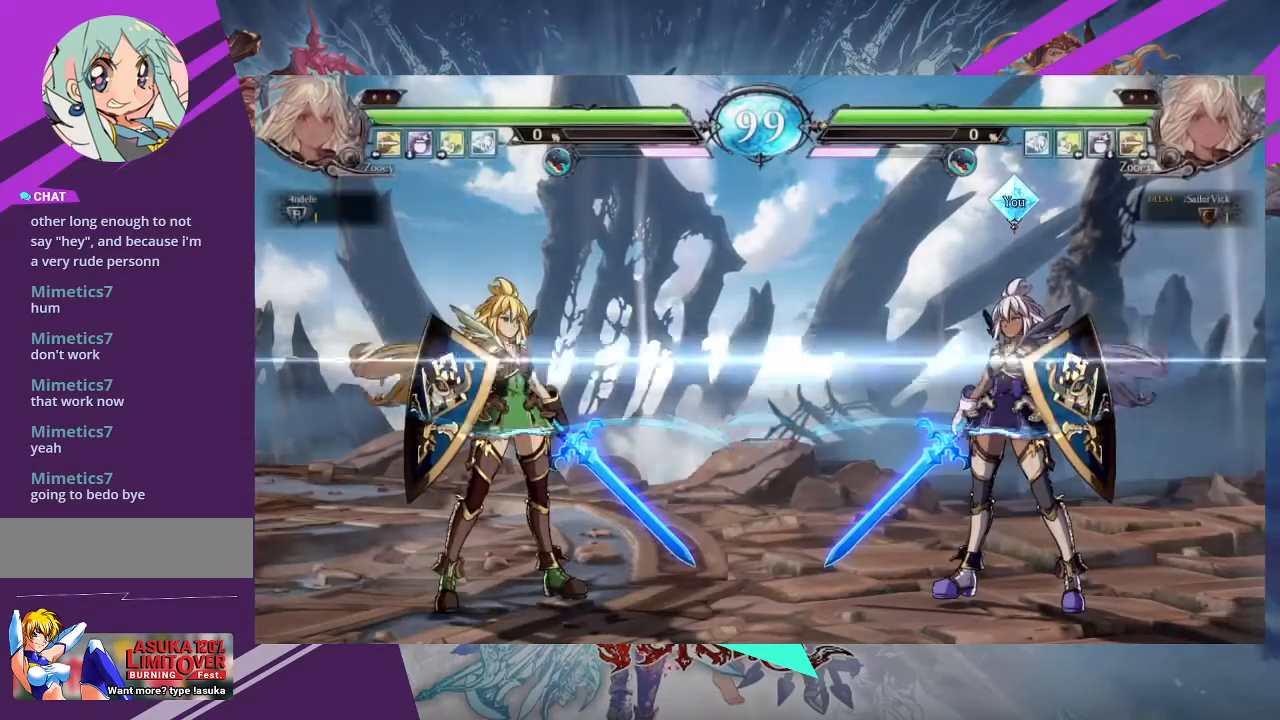
{"buttons": [], "left_stick": "left", "events": []}
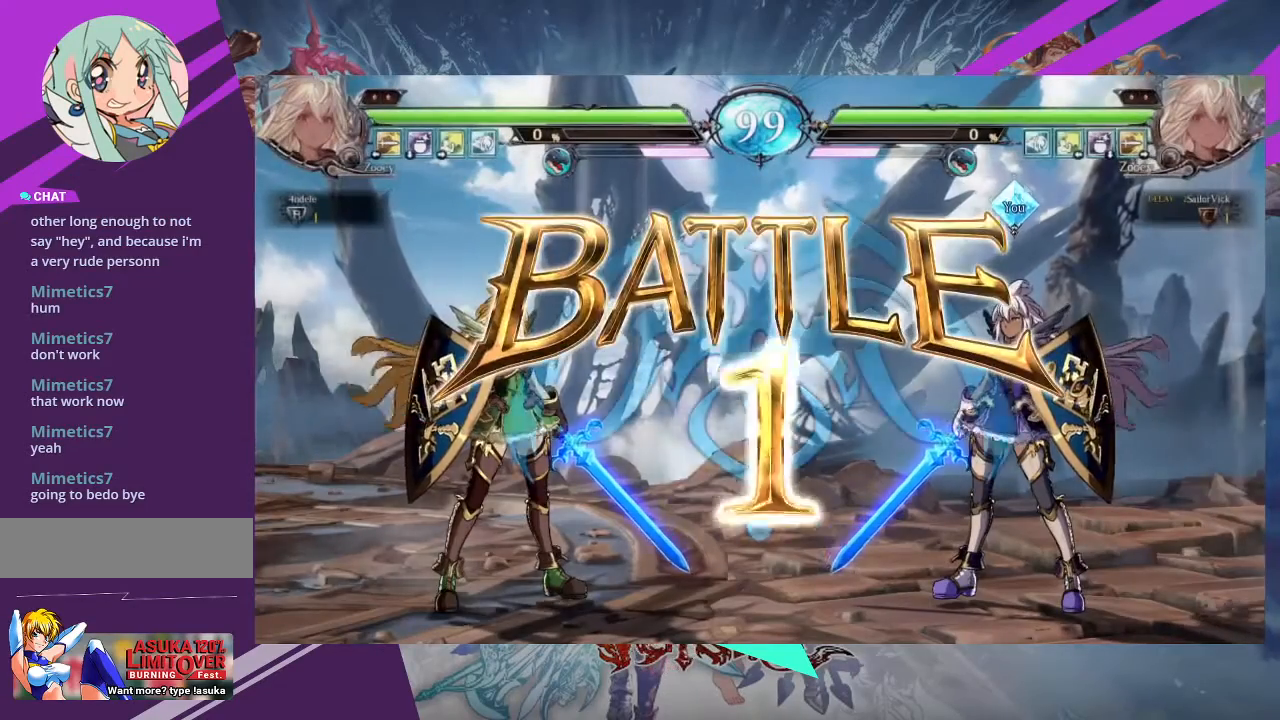
{"buttons": [], "left_stick": "left", "events": []}
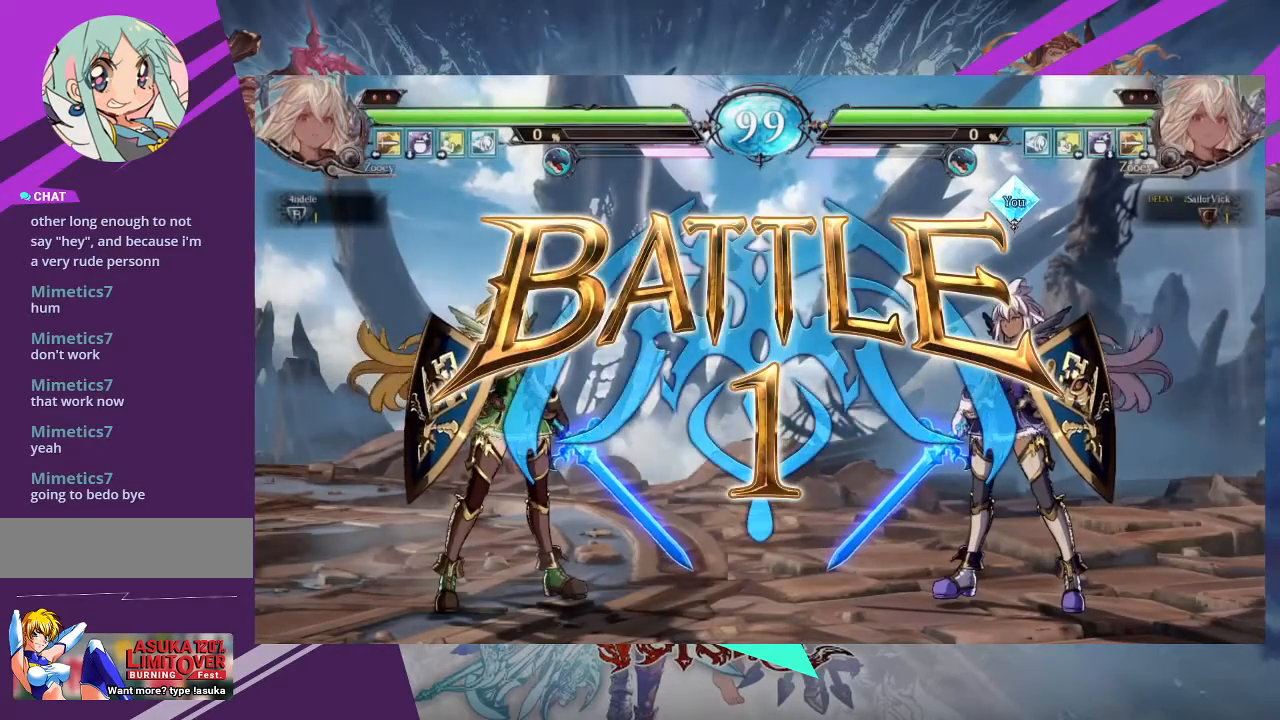
{"buttons": [], "left_stick": "left", "events": []}
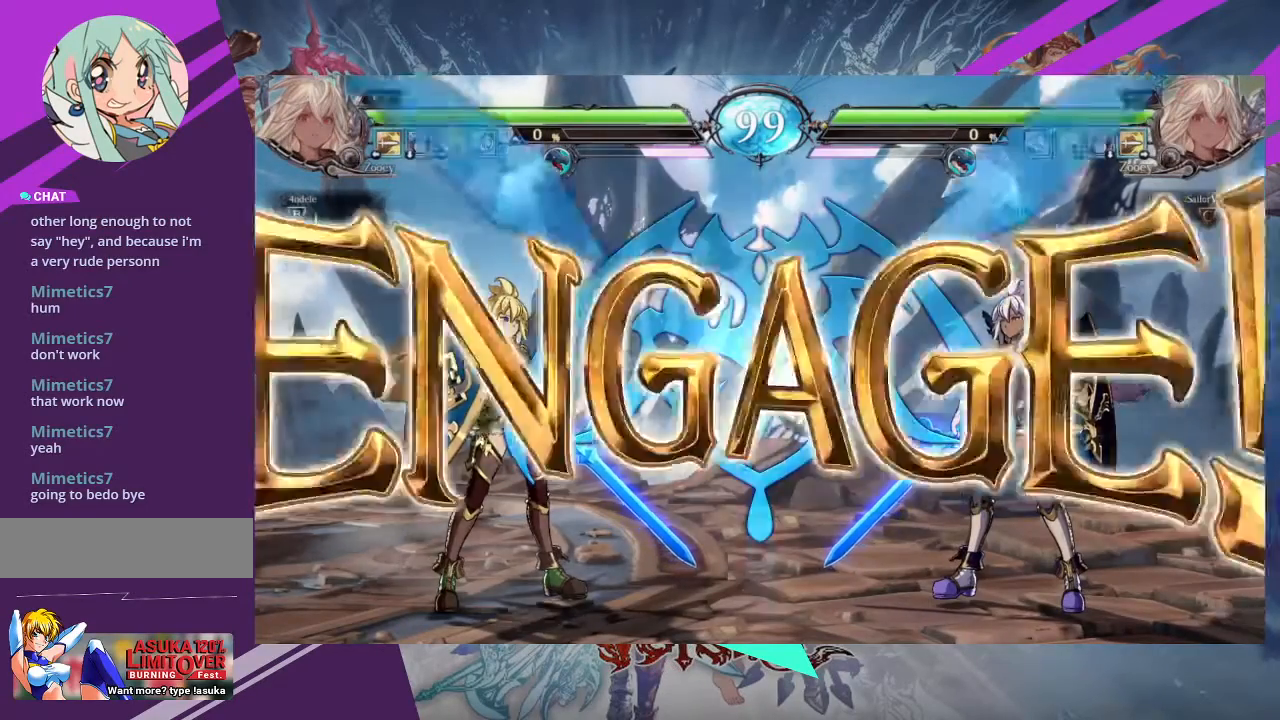
{"buttons": [], "left_stick": "center", "events": [[400, "left_stick", "center"]]}